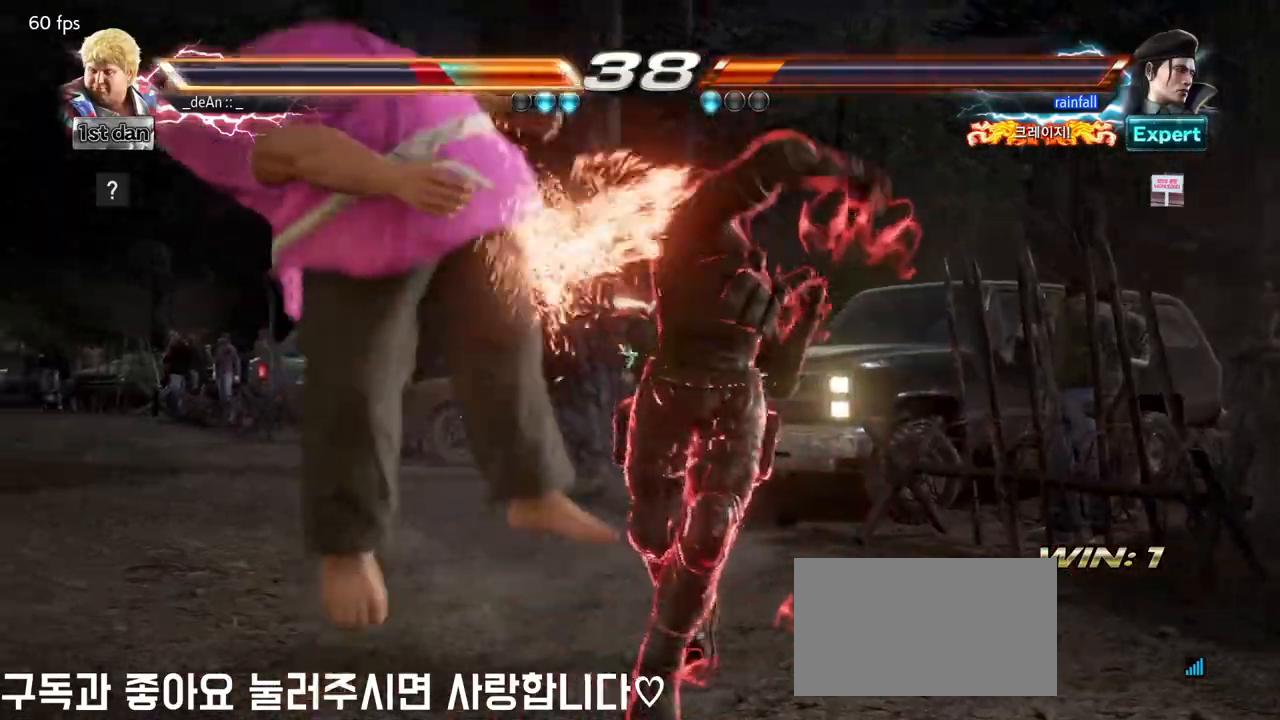
Gameplay with a controller (arcade stick); each line is a JSON object with the inputs held at the frame after it (dt_ms = milliseconds from this image to that frame). "events" lists button and stick changes between this image and that frame as [ms after this image, input, new state], when the widget could be followed in between. Not read: L3 R3.
{"dt_ms": 500, "buttons": [], "left_stick": "left", "events": []}
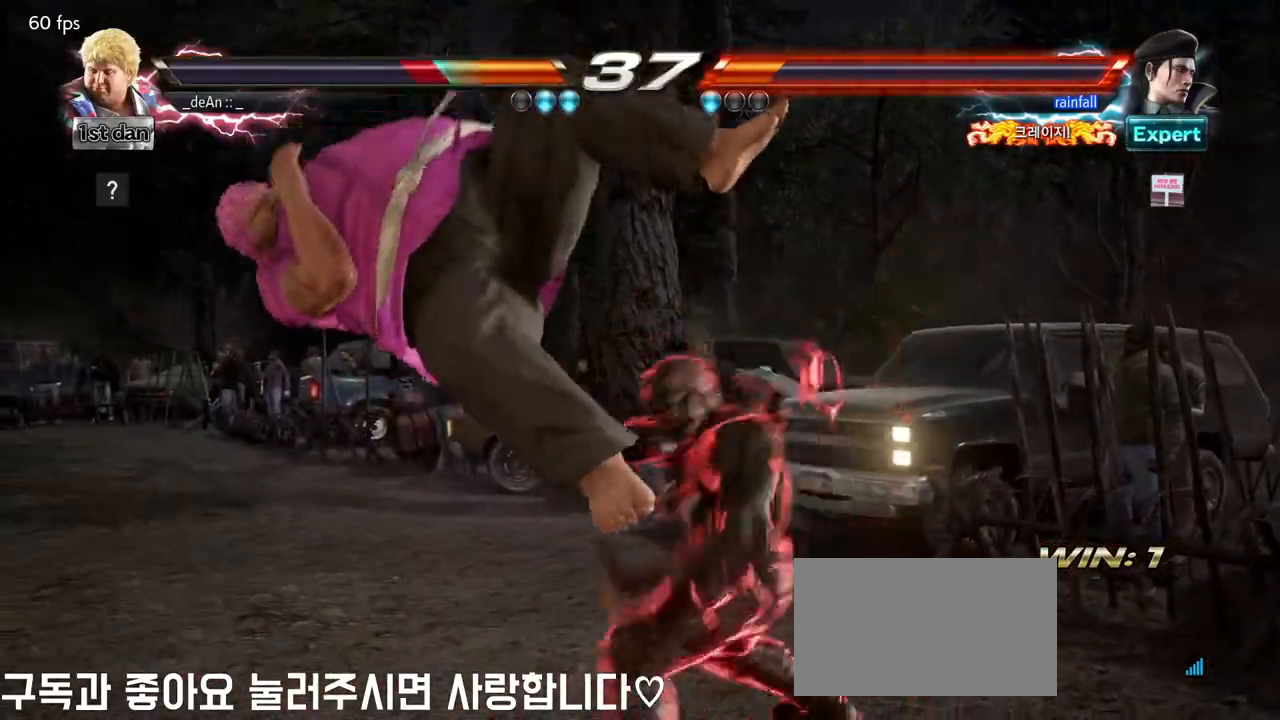
{"dt_ms": 500, "buttons": [], "left_stick": "left", "events": []}
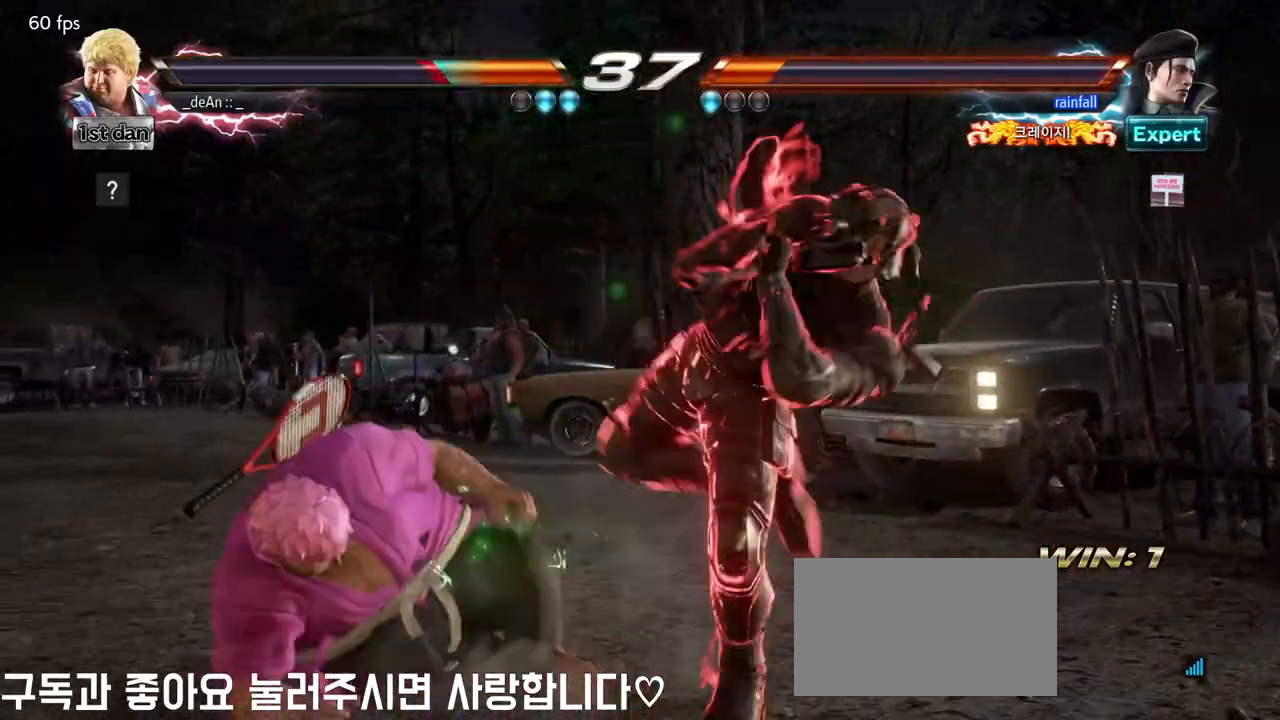
{"dt_ms": 500, "buttons": [], "left_stick": "center", "events": [[17, "left_stick", "center"]]}
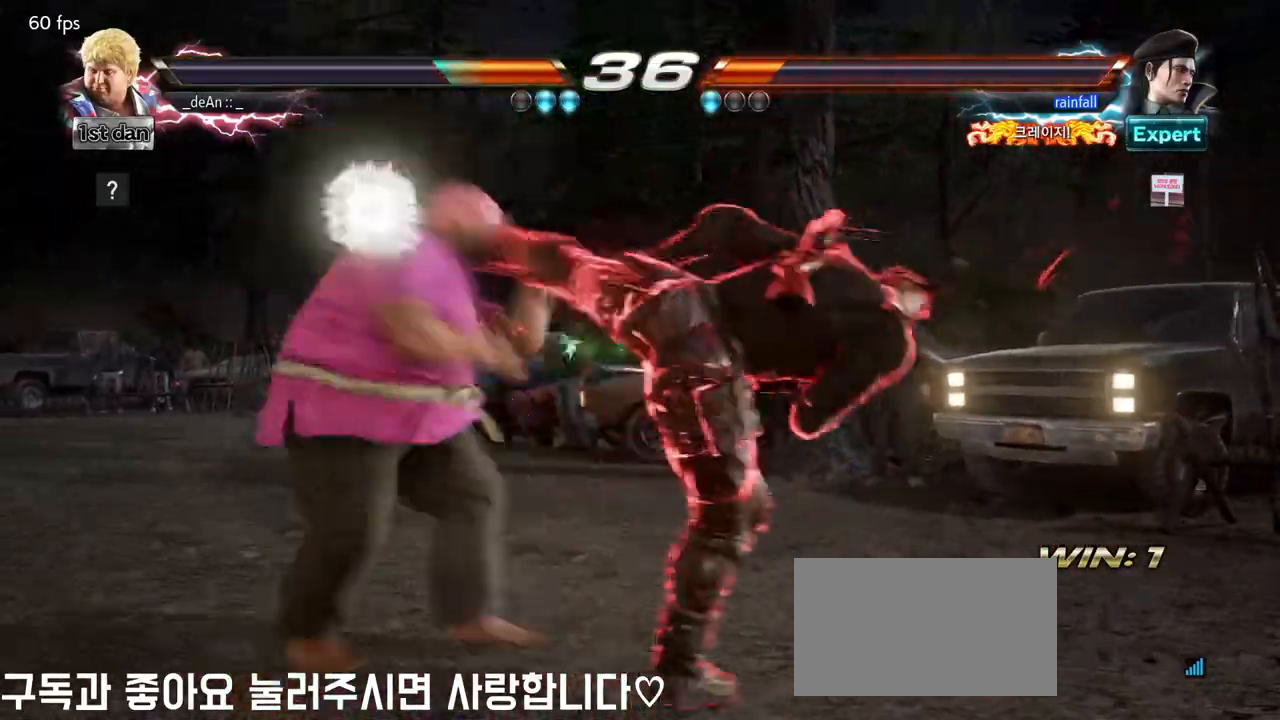
{"dt_ms": 500, "buttons": ["SQUARE", "TRIANGLE"], "left_stick": "center", "events": [[83, "CIRCLE", "down"], [183, "CIRCLE", "up"], [350, "SQUARE", "down"], [450, "TRIANGLE", "down"]]}
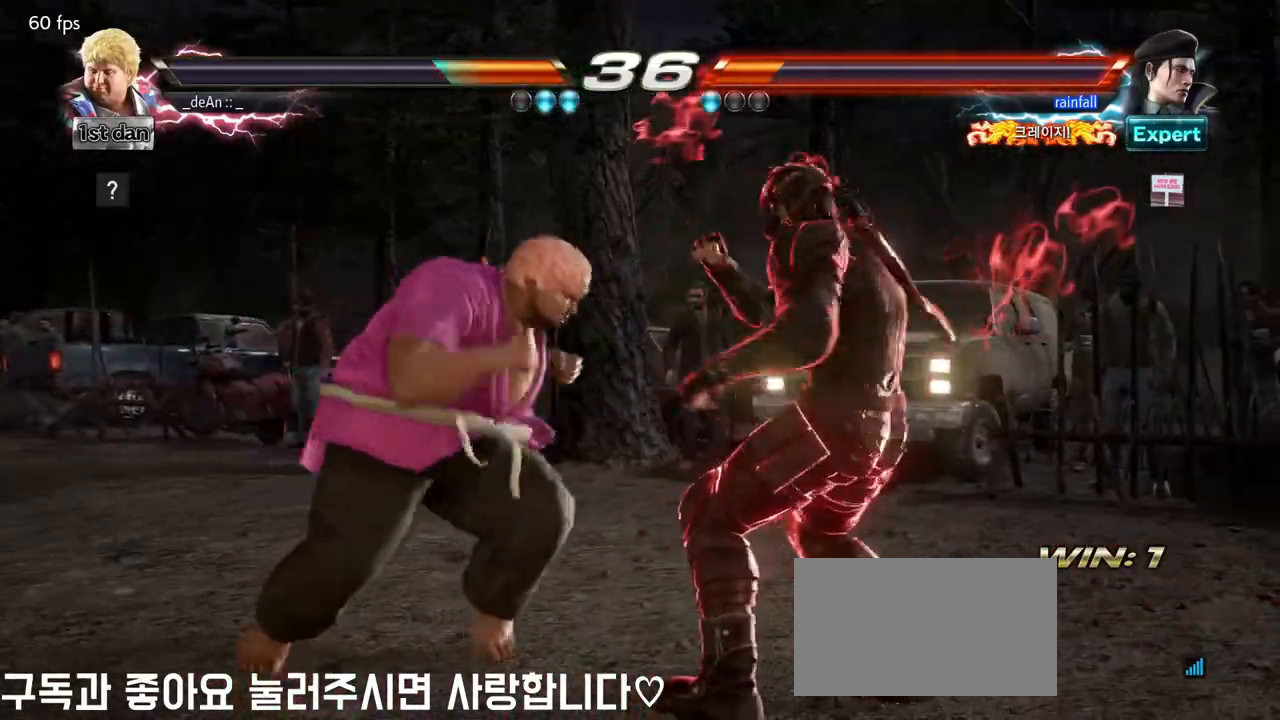
{"dt_ms": 500, "buttons": [], "left_stick": "center", "events": [[33, "SQUARE", "up"], [133, "TRIANGLE", "up"]]}
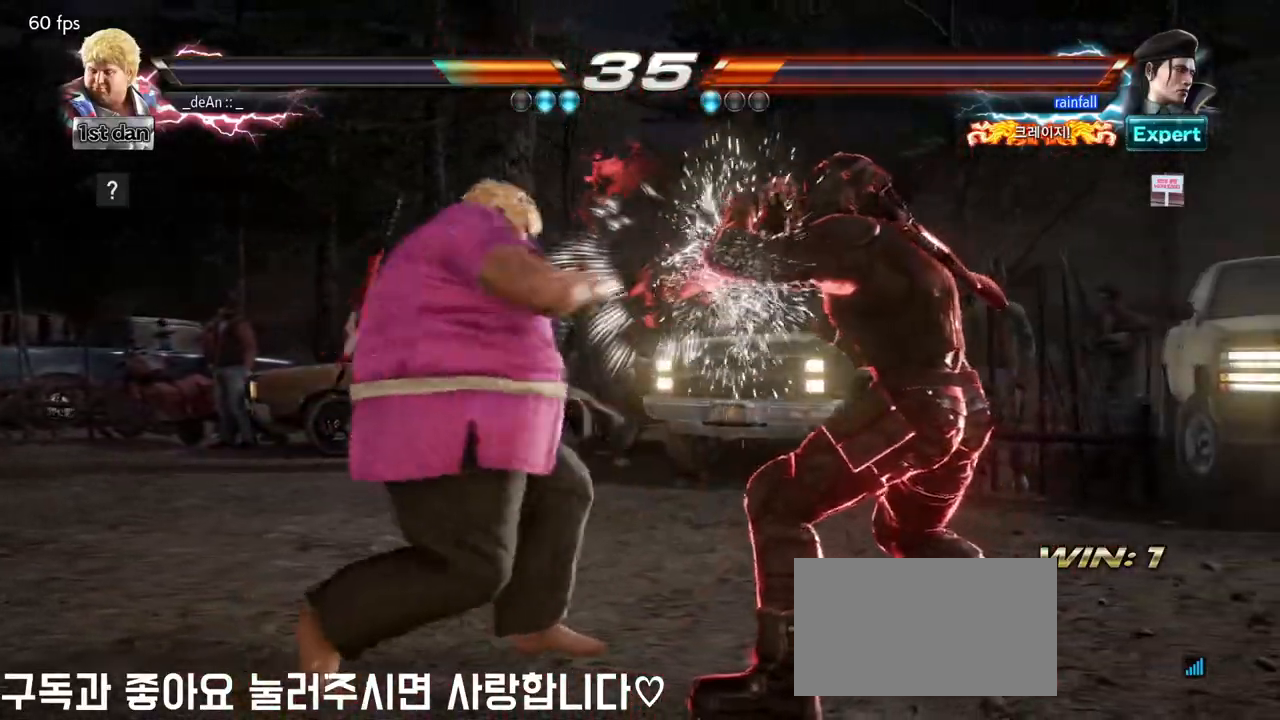
{"dt_ms": 500, "buttons": [], "left_stick": "center", "events": [[50, "TRIANGLE", "down"], [233, "TRIANGLE", "up"]]}
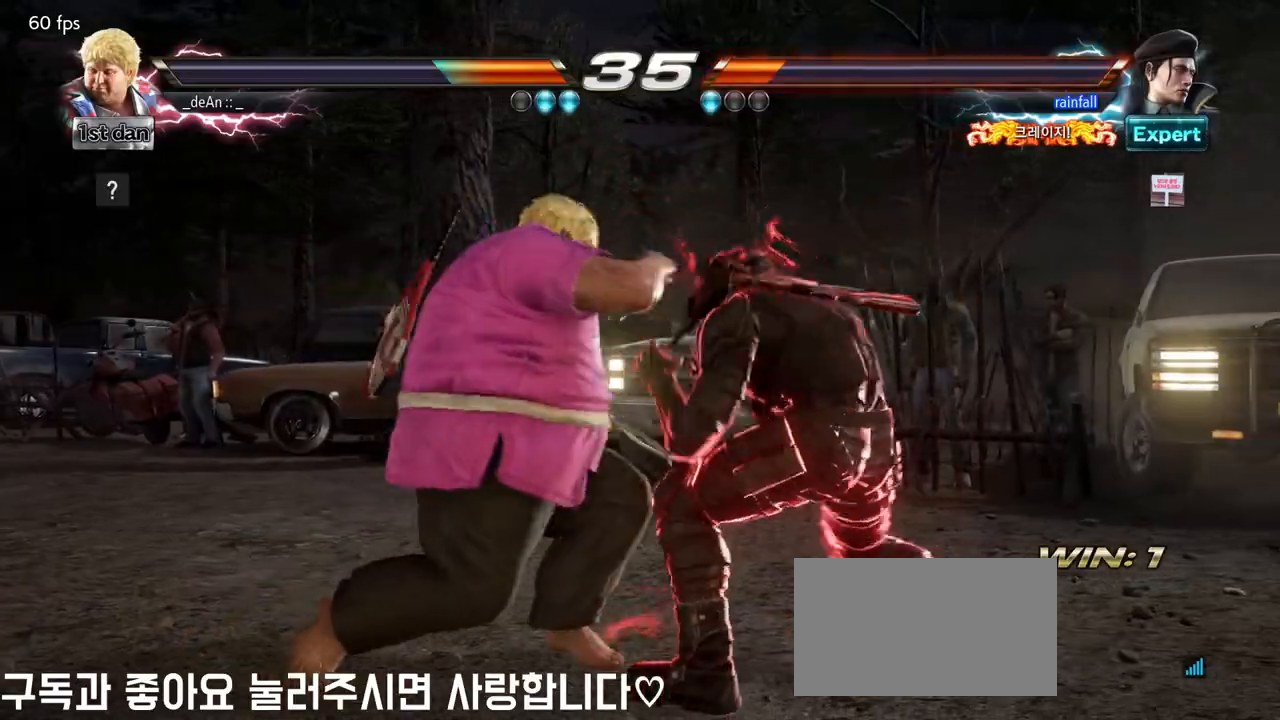
{"dt_ms": 500, "buttons": ["SQUARE"], "left_stick": "left", "events": [[333, "left_stick", "left"], [483, "SQUARE", "down"]]}
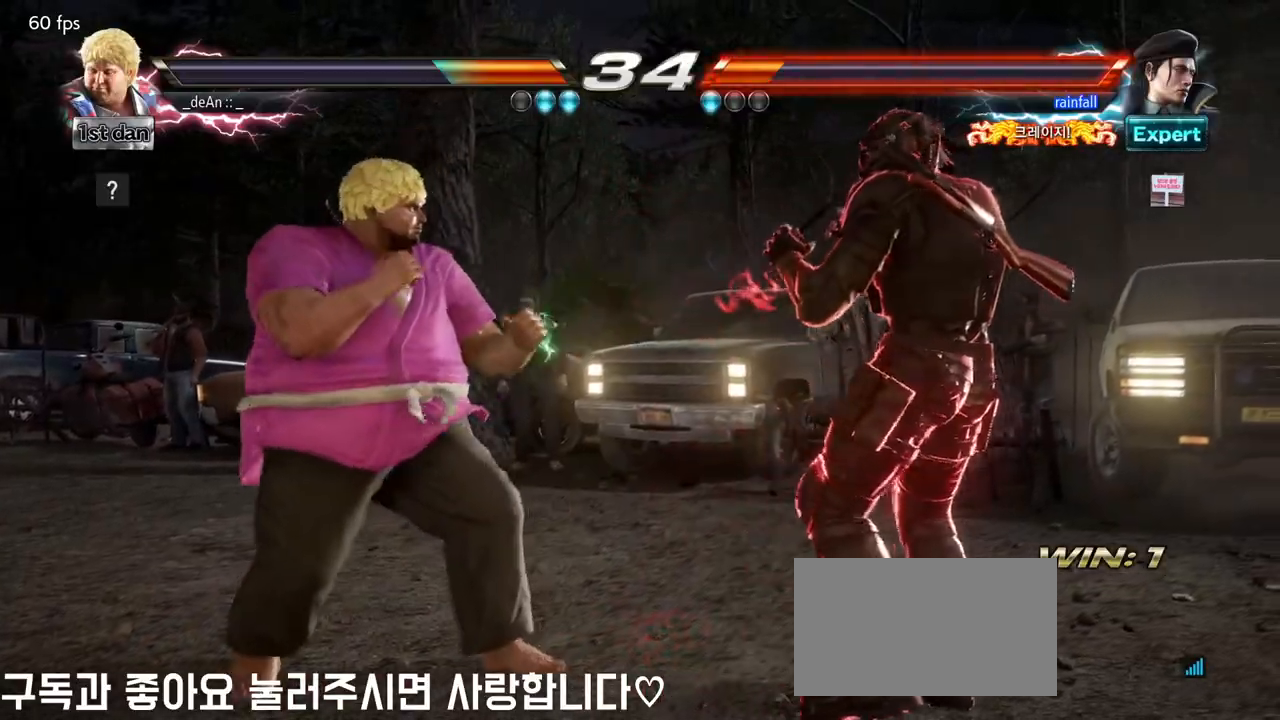
{"dt_ms": 500, "buttons": [], "left_stick": "center", "events": [[50, "TRIANGLE", "down"], [150, "SQUARE", "up"], [250, "TRIANGLE", "up"], [467, "left_stick", "center"]]}
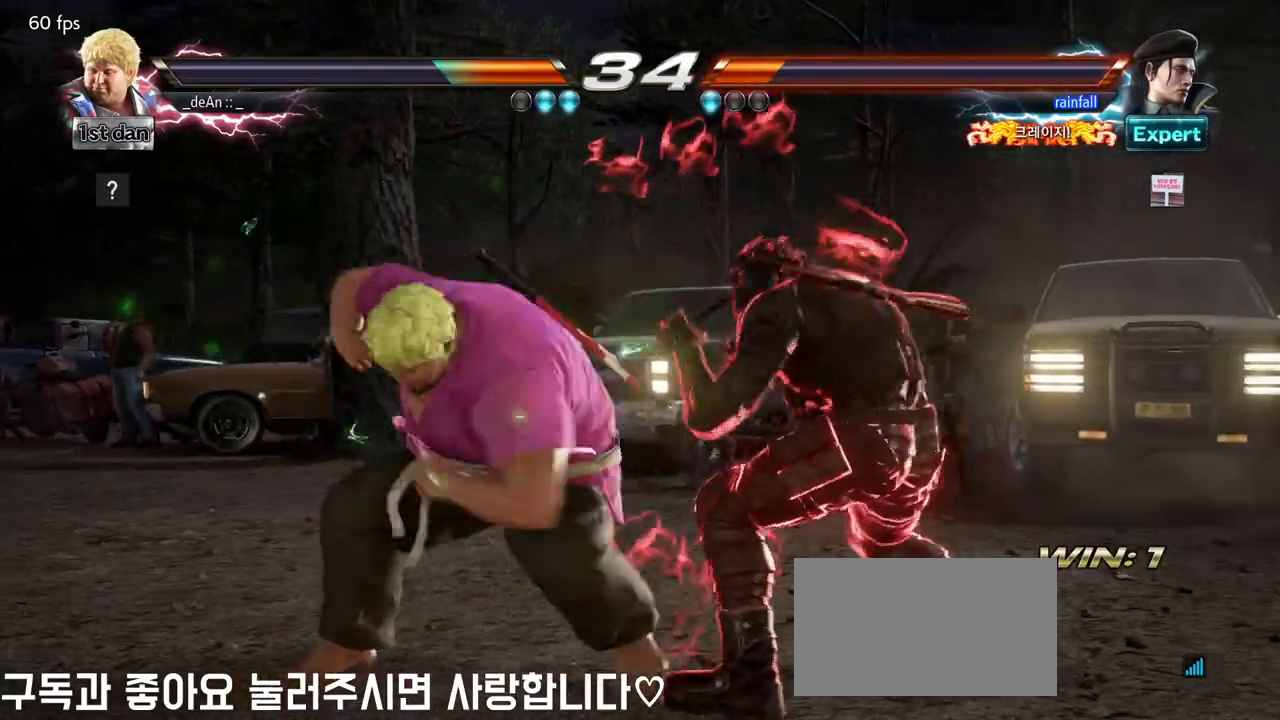
{"dt_ms": 500, "buttons": [], "left_stick": "left", "events": [[433, "left_stick", "left"]]}
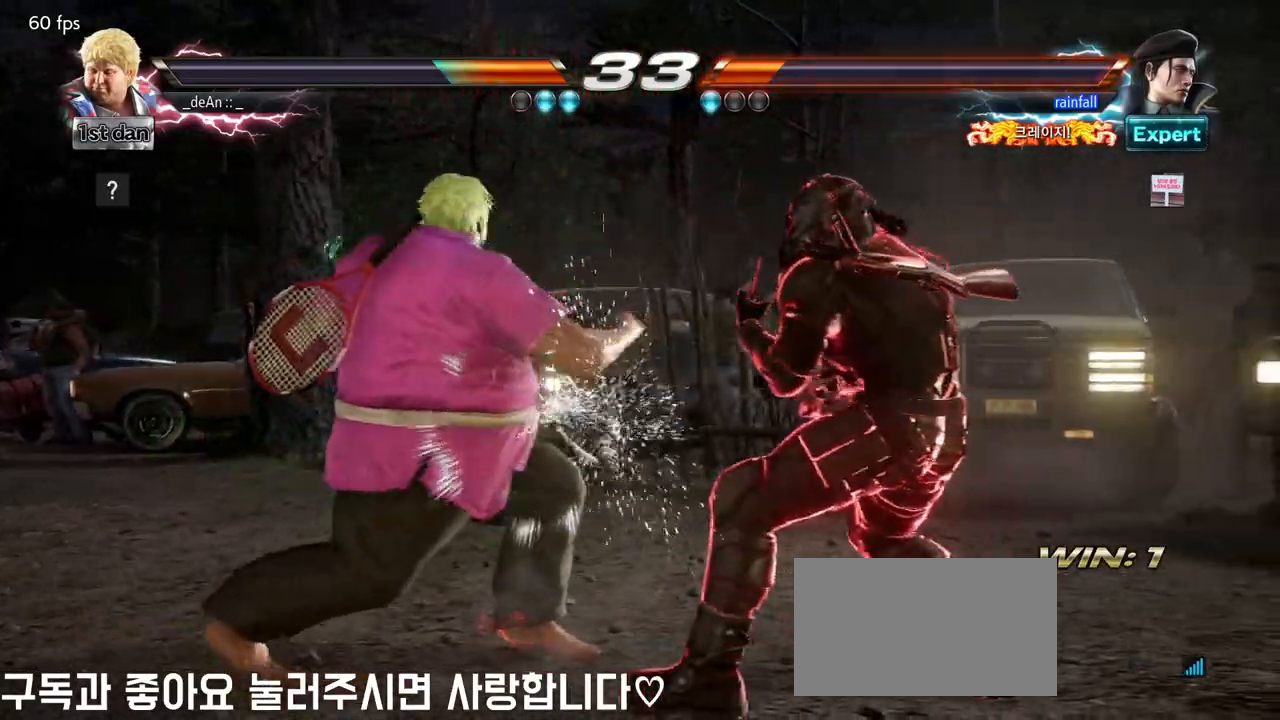
{"dt_ms": 500, "buttons": [], "left_stick": "left"}
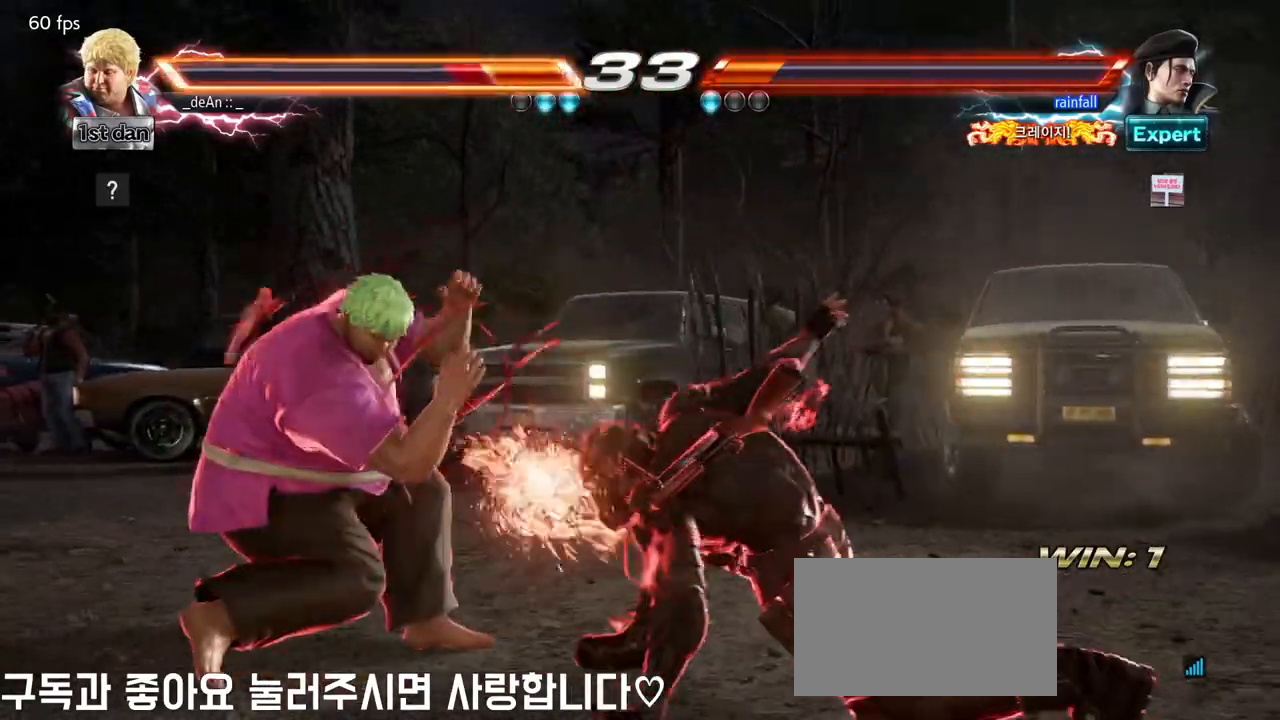
{"dt_ms": 500, "buttons": [], "left_stick": "left", "events": []}
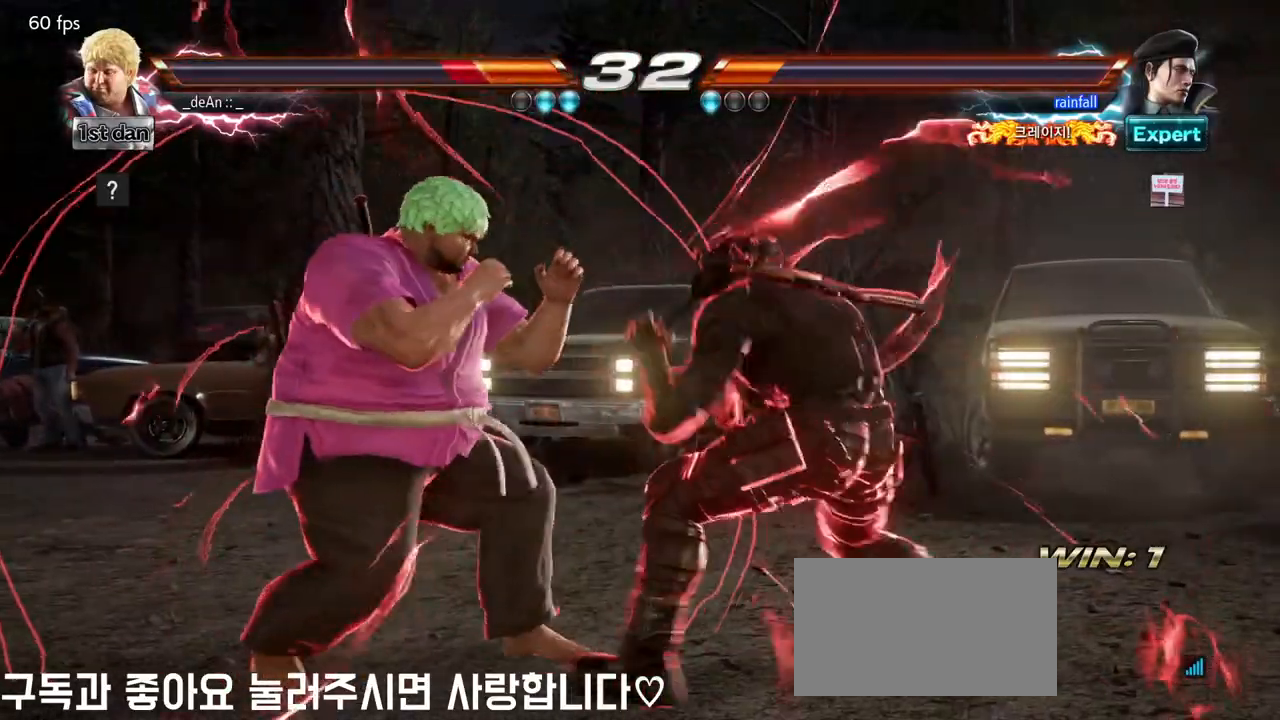
{"dt_ms": 500, "buttons": [], "left_stick": "left", "events": []}
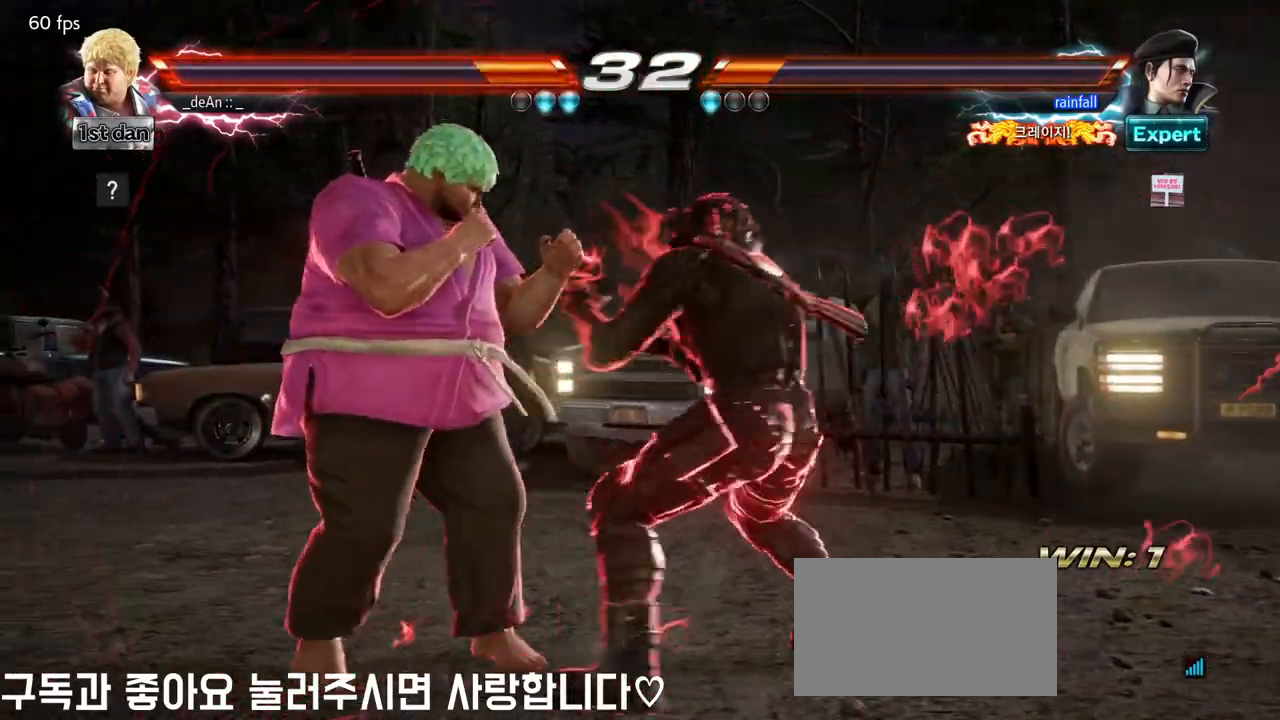
{"dt_ms": 500, "buttons": [], "left_stick": "left"}
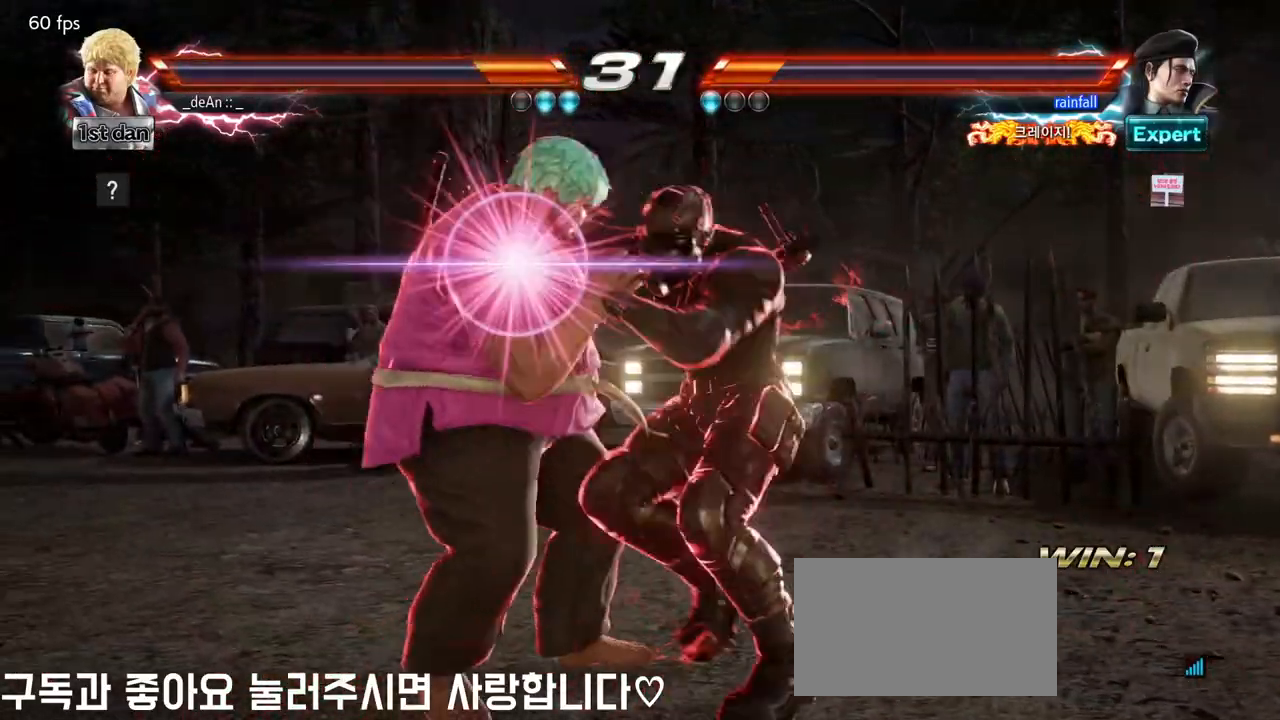
{"dt_ms": 500, "buttons": ["SQUARE"], "left_stick": "left", "events": [[133, "SQUARE", "down"], [250, "SQUARE", "up"], [350, "SQUARE", "down"], [433, "SQUARE", "up"], [500, "SQUARE", "down"]]}
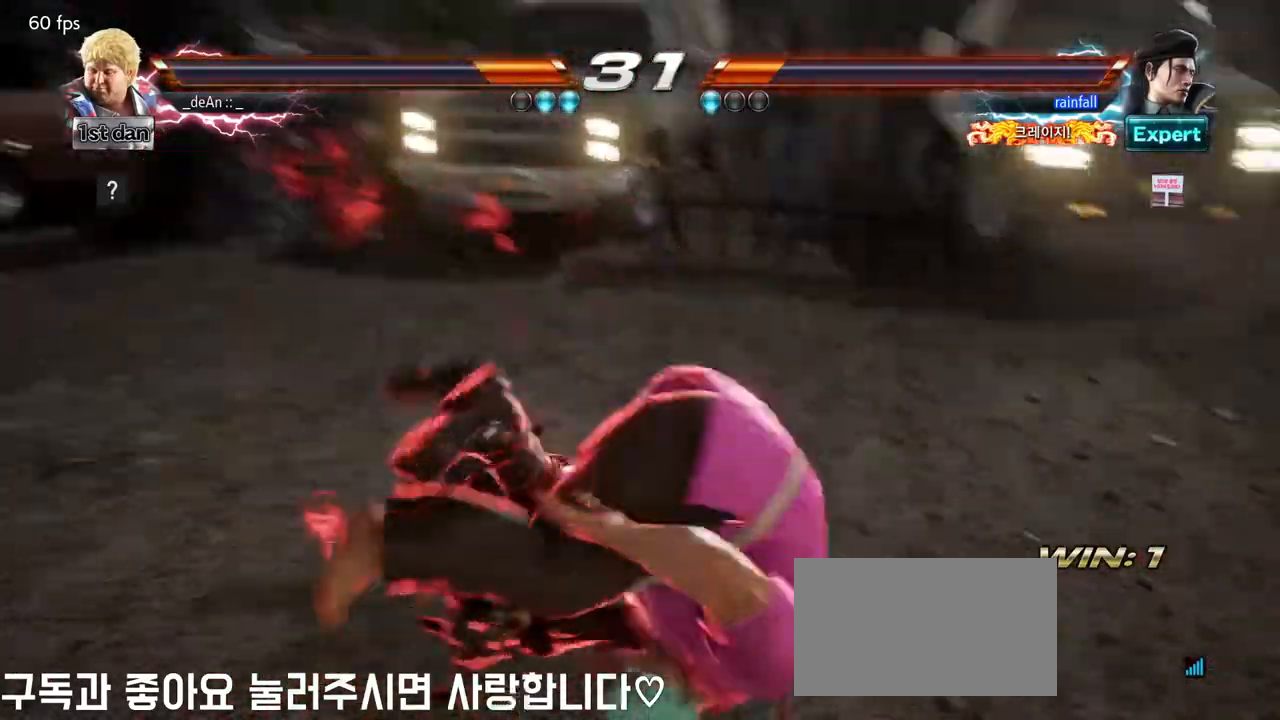
{"dt_ms": 500, "buttons": ["SQUARE", "TRIANGLE"], "left_stick": "left", "events": [[83, "SQUARE", "up"], [150, "SQUARE", "down"], [167, "TRIANGLE", "down"], [183, "TRIANGLE", "up"], [233, "SQUARE", "up"], [300, "SQUARE", "down"], [383, "SQUARE", "up"], [483, "SQUARE", "down"], [483, "TRIANGLE", "down"]]}
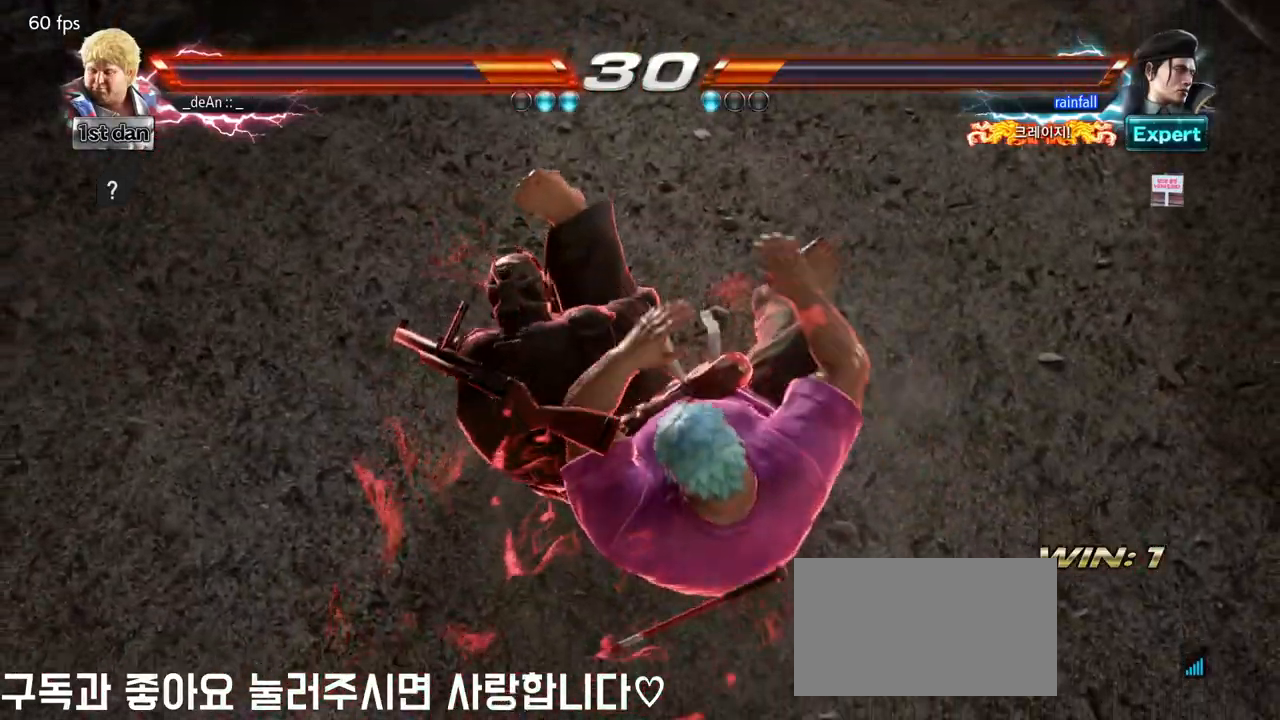
{"dt_ms": 500, "buttons": [], "left_stick": "right", "events": [[50, "SQUARE", "up"], [50, "TRIANGLE", "up"], [100, "left_stick", "center"], [150, "SQUARE", "down"], [167, "CROSS", "down"], [183, "SQUARE", "up"], [283, "CROSS", "up"], [300, "CROSS", "down"], [333, "R1", "down"], [367, "R1", "up"], [400, "SQUARE", "down"], [417, "SQUARE", "up"], [433, "CROSS", "up"], [433, "left_stick", "right"]]}
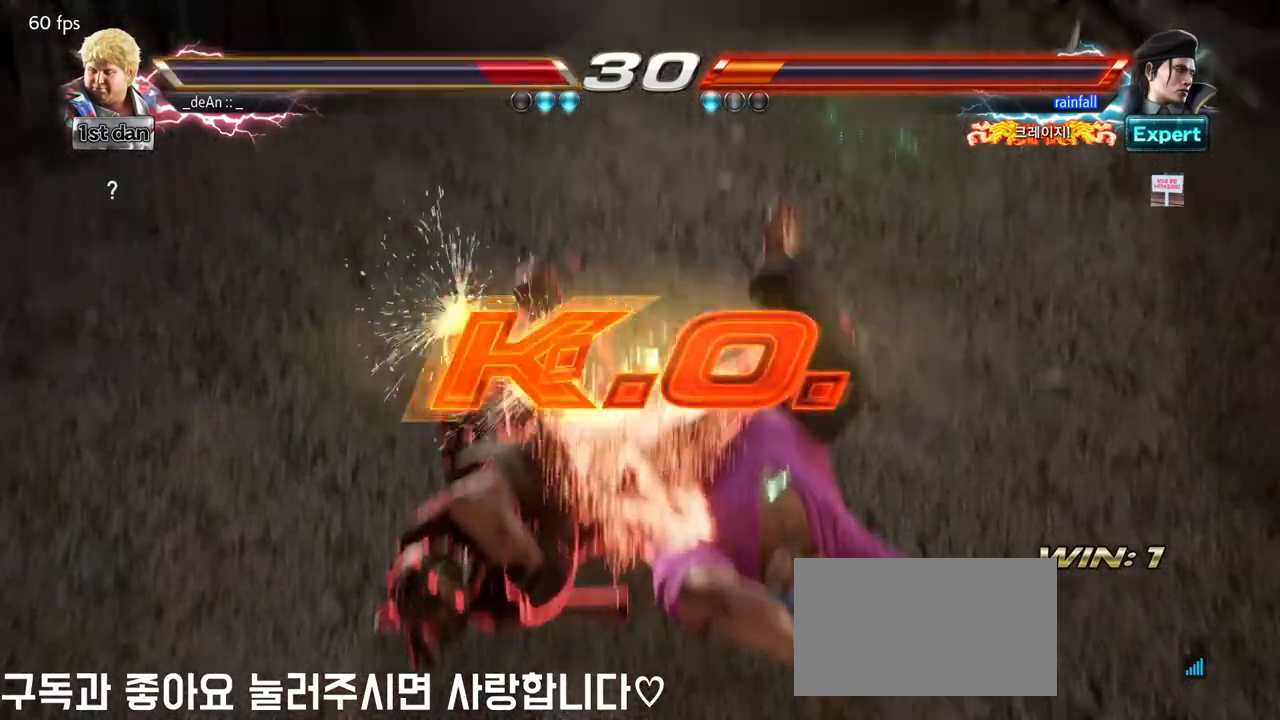
{"dt_ms": 500, "buttons": [], "left_stick": "center", "events": [[33, "SQUARE", "down"], [100, "R1", "down"], [117, "TRIANGLE", "down"], [150, "CROSS", "down"], [150, "R1", "up"], [167, "CIRCLE", "down"], [167, "SQUARE", "up"], [167, "TRIANGLE", "up"], [200, "CIRCLE", "up"], [200, "CROSS", "up"], [300, "left_stick", "center"]]}
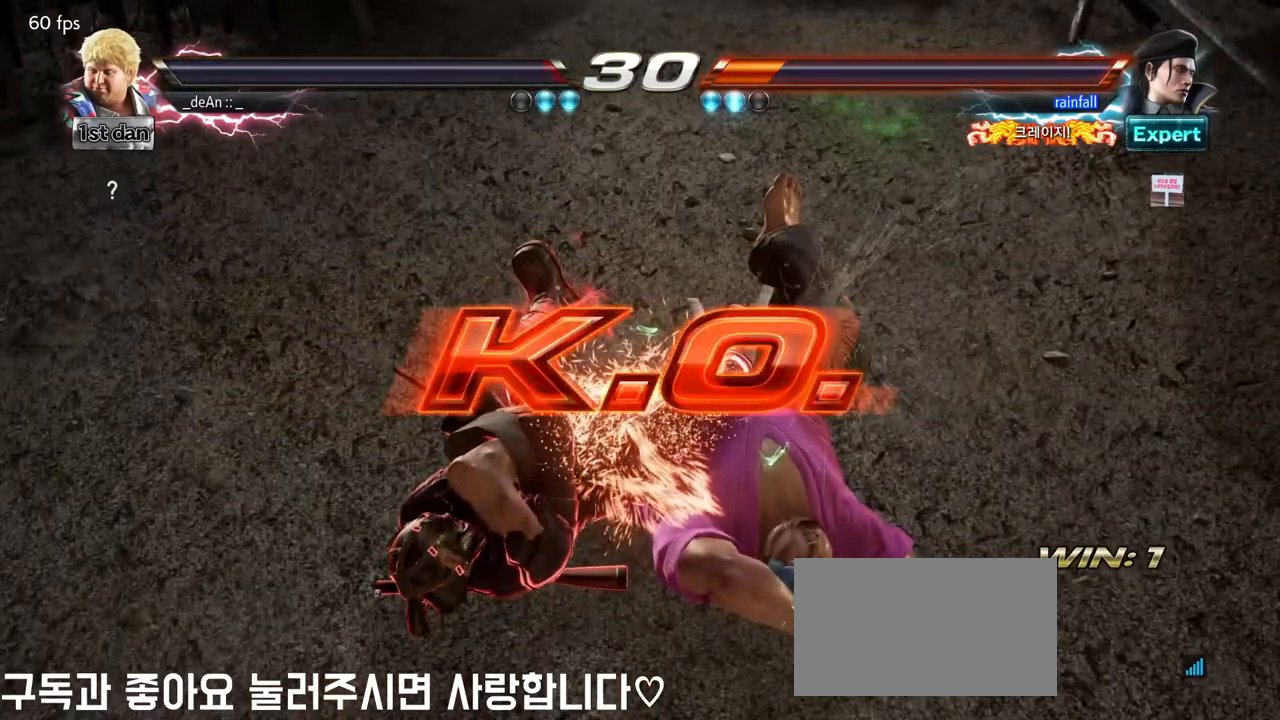
{"dt_ms": 500, "buttons": [], "left_stick": "center", "events": []}
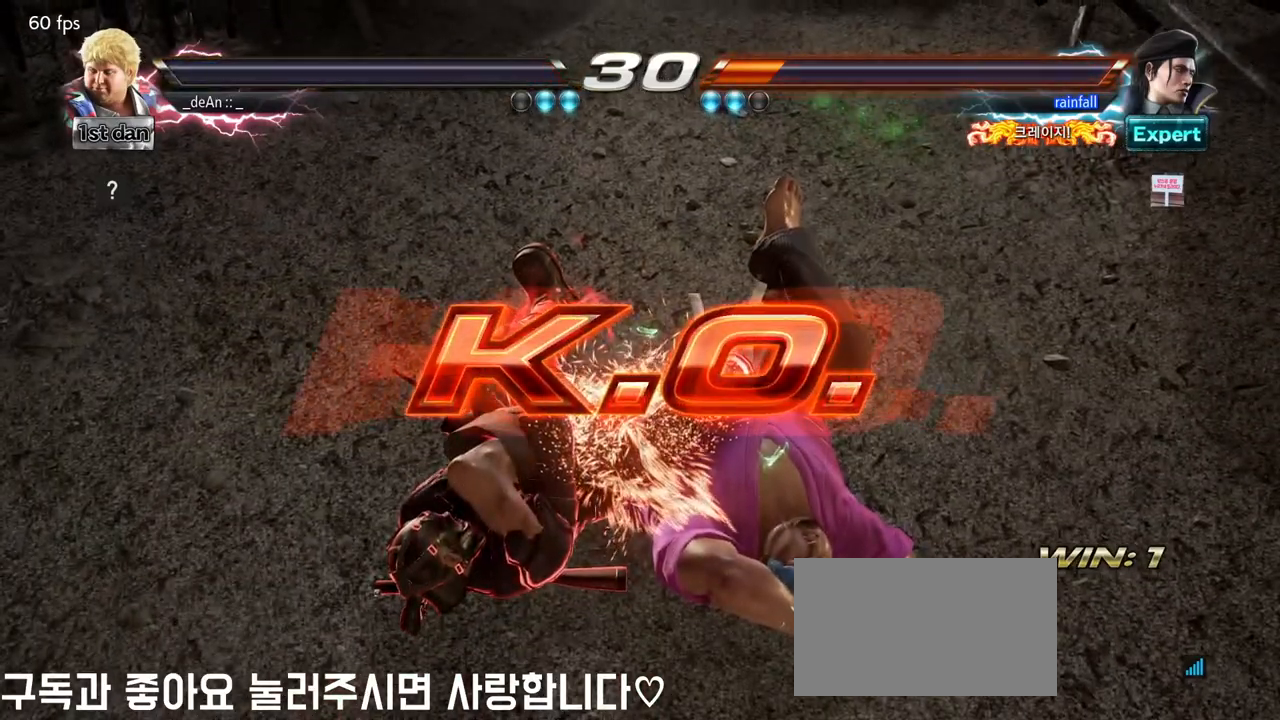
{"dt_ms": 500, "buttons": [], "left_stick": "center"}
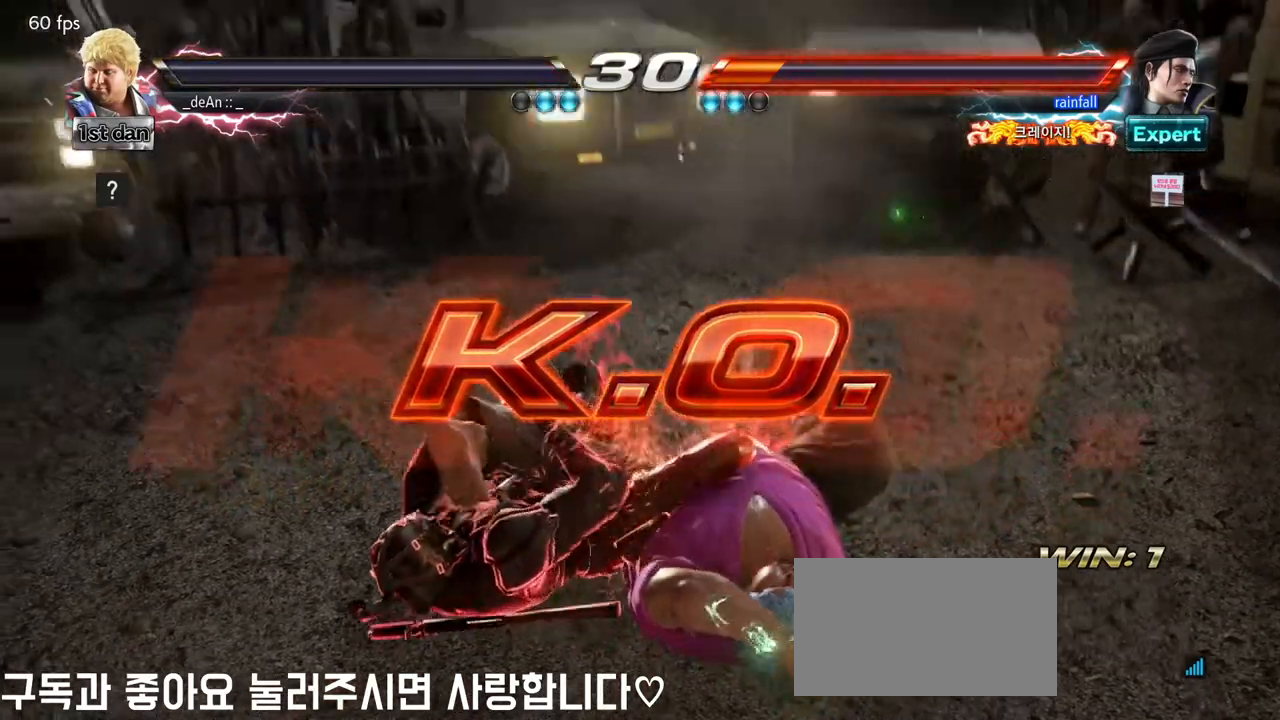
{"dt_ms": 500, "buttons": [], "left_stick": "center"}
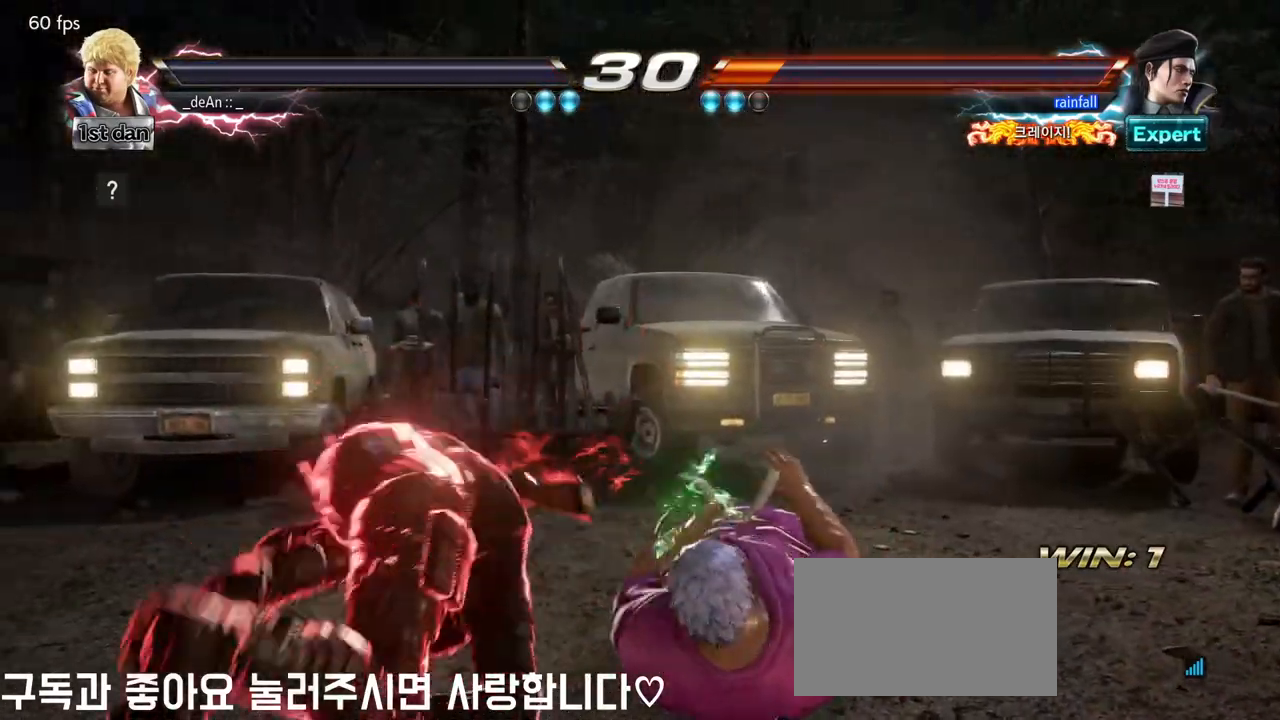
{"dt_ms": 500, "buttons": [], "left_stick": "center", "events": []}
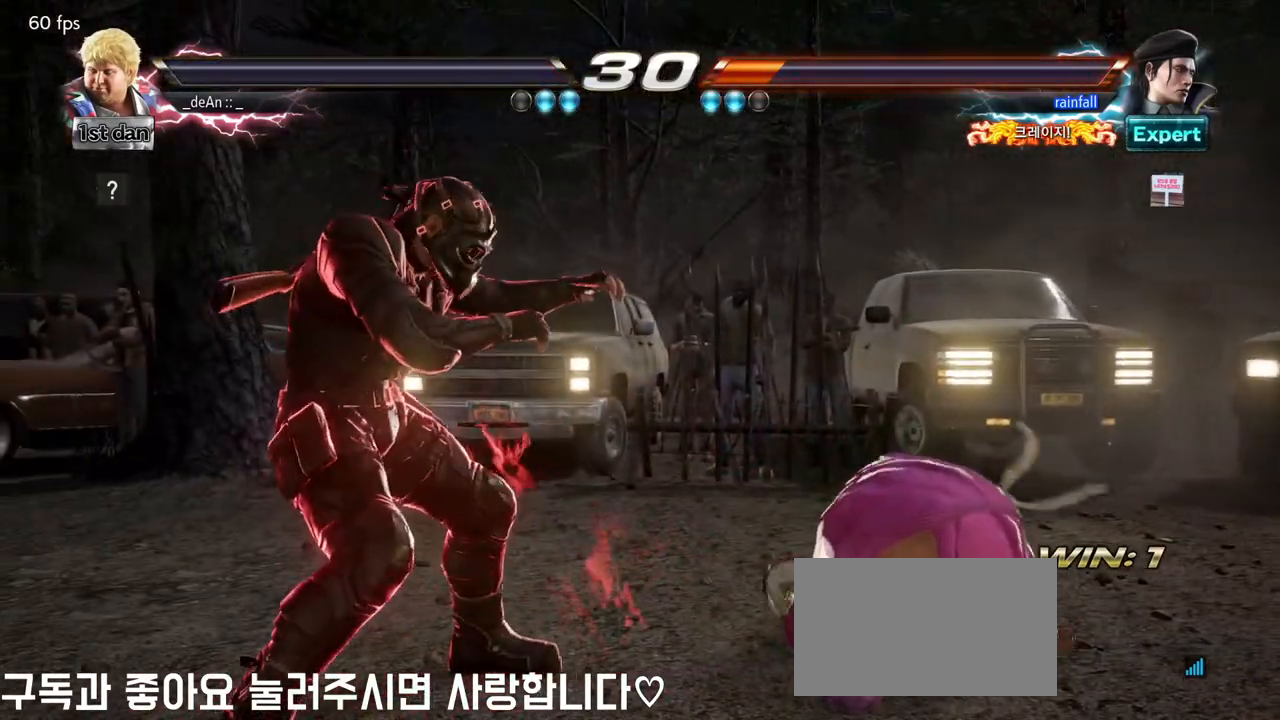
{"dt_ms": 500, "buttons": [], "left_stick": "center", "events": []}
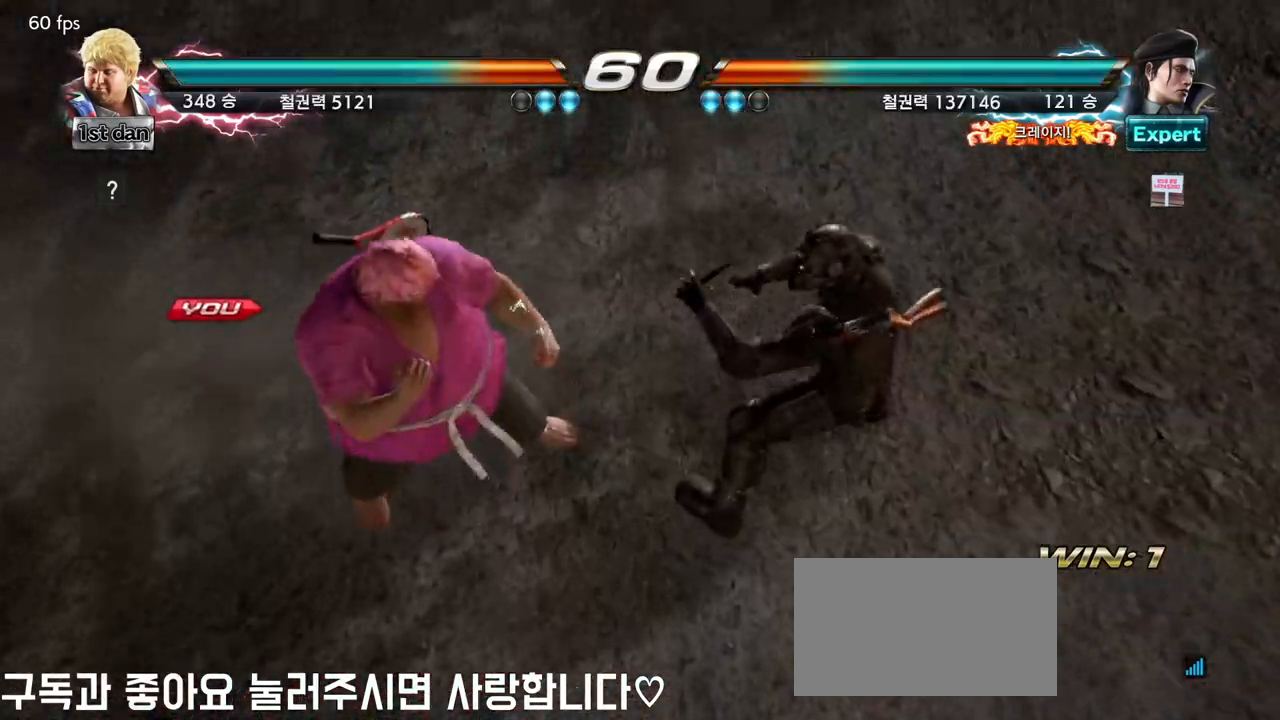
{"dt_ms": 500, "buttons": [], "left_stick": "center", "events": []}
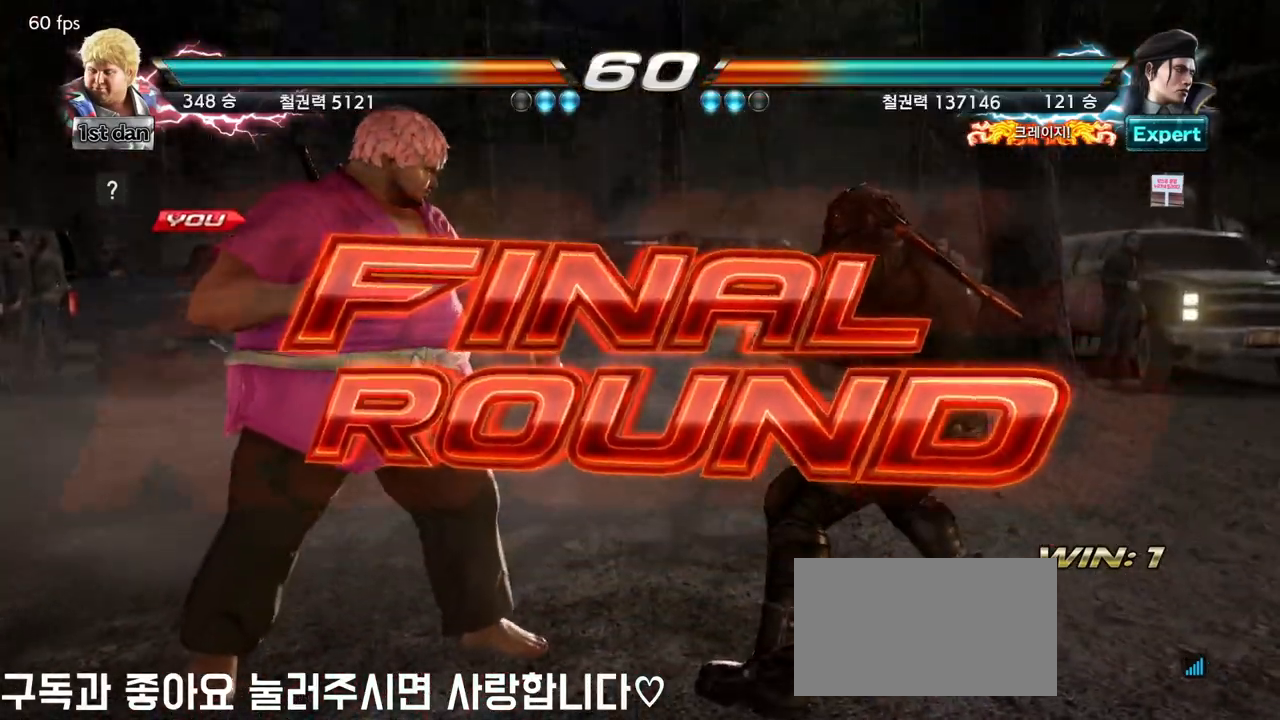
{"dt_ms": 500, "buttons": [], "left_stick": "center", "events": []}
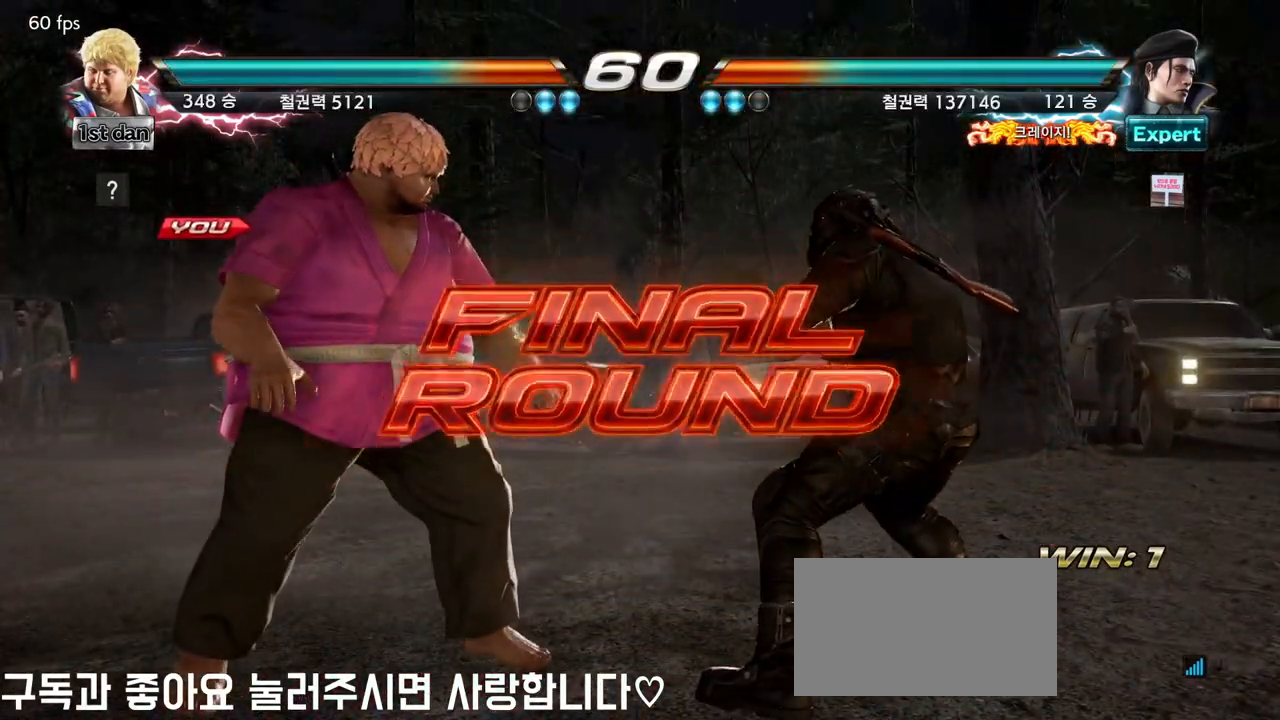
{"dt_ms": 500, "buttons": [], "left_stick": "center", "events": []}
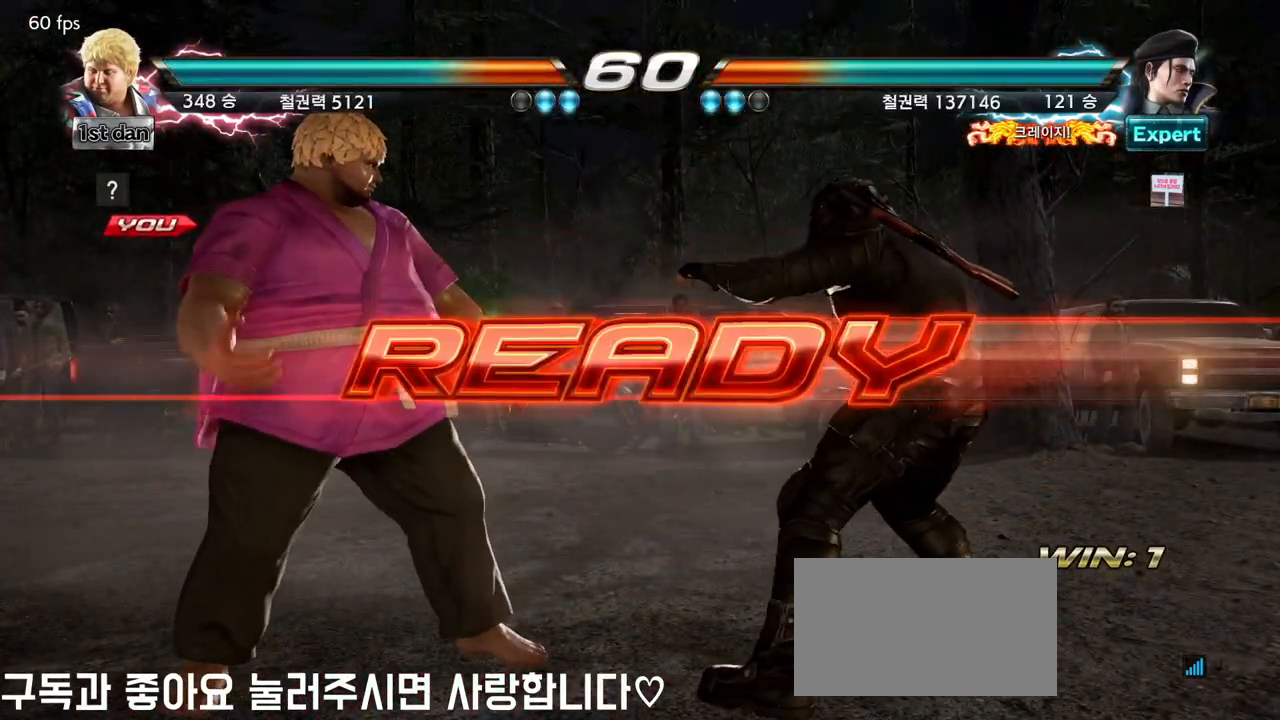
{"dt_ms": 500, "buttons": [], "left_stick": "center", "events": []}
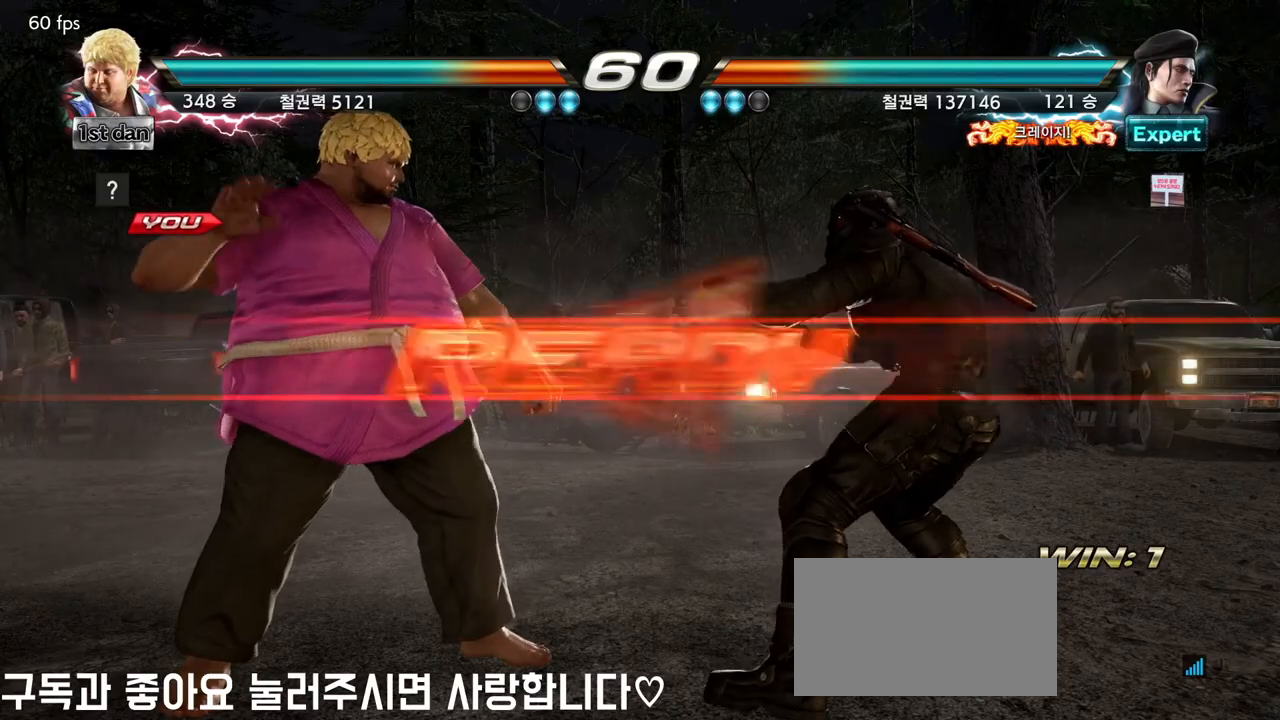
{"dt_ms": 500, "buttons": [], "left_stick": "center", "events": []}
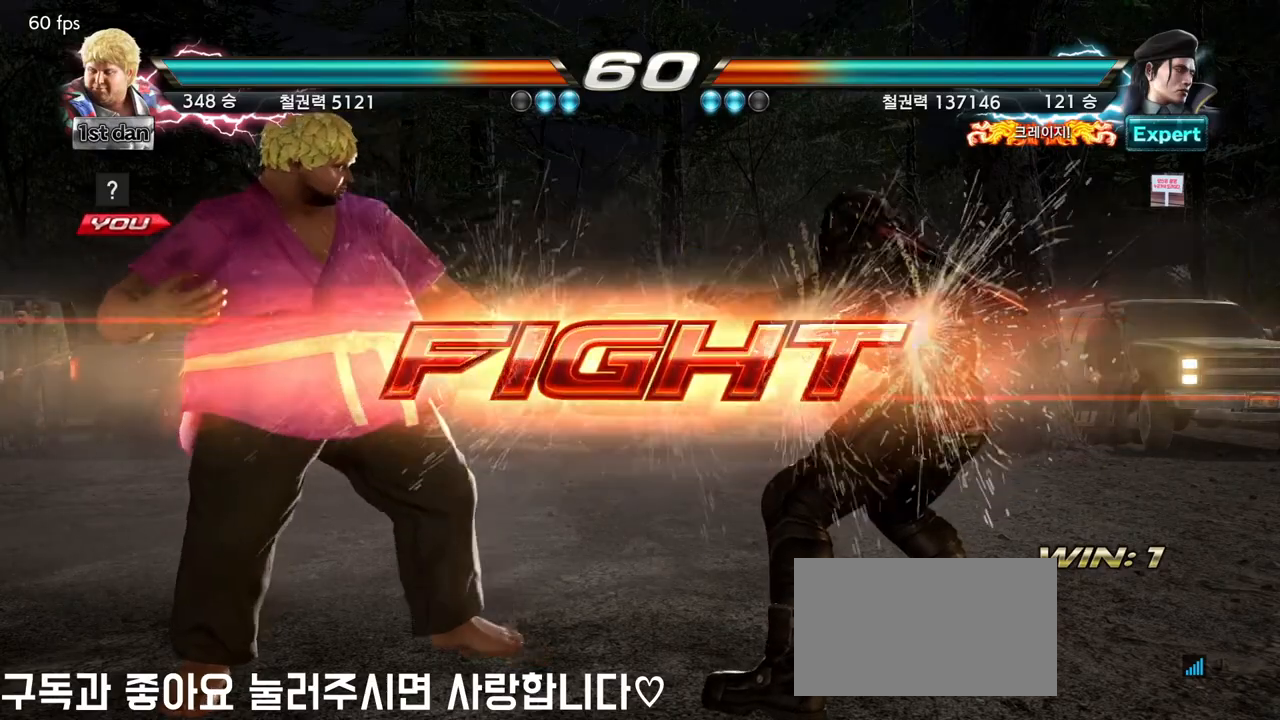
{"dt_ms": 1000, "buttons": [], "left_stick": "center", "events": [[17, "left_stick", "left"], [117, "left_stick", "center"], [200, "left_stick", "left"], [617, "left_stick", "center"]]}
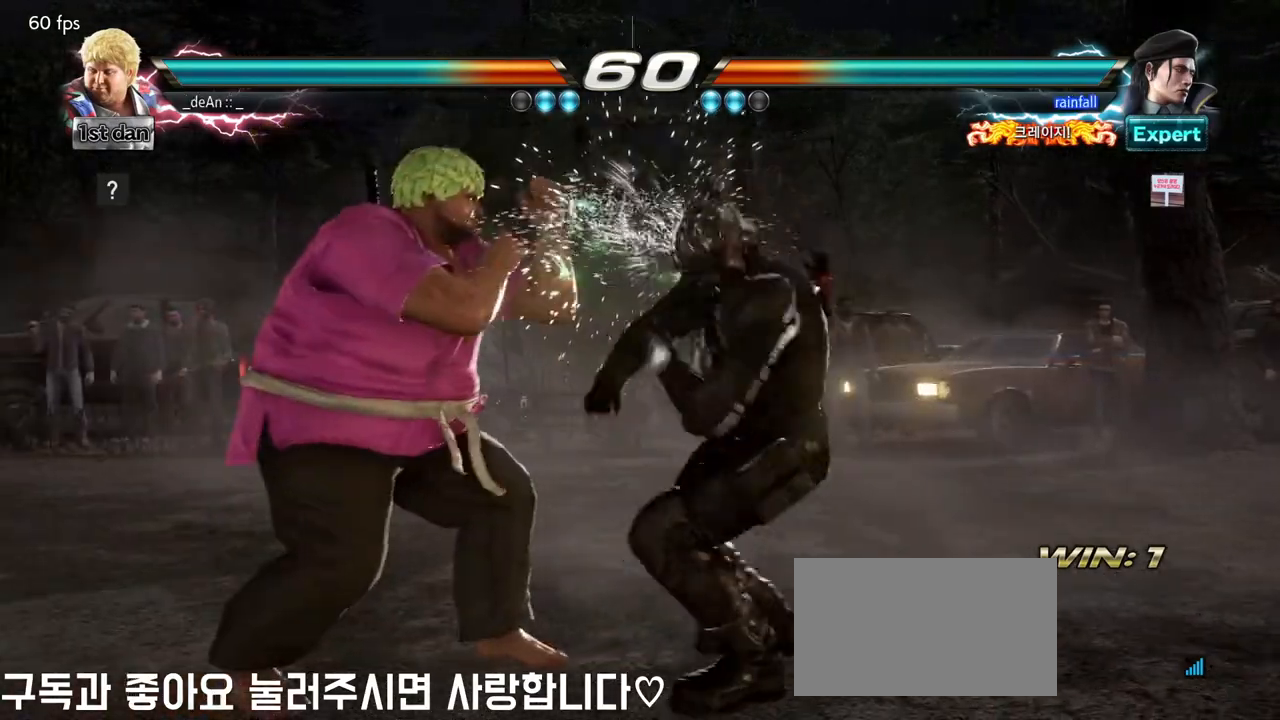
{"dt_ms": 1000, "buttons": [], "left_stick": "center", "events": [[33, "left_stick", "down"], [500, "left_stick", "center"], [550, "TRIANGLE", "down"], [650, "SQUARE", "down"], [750, "TRIANGLE", "up"], [783, "SQUARE", "up"]]}
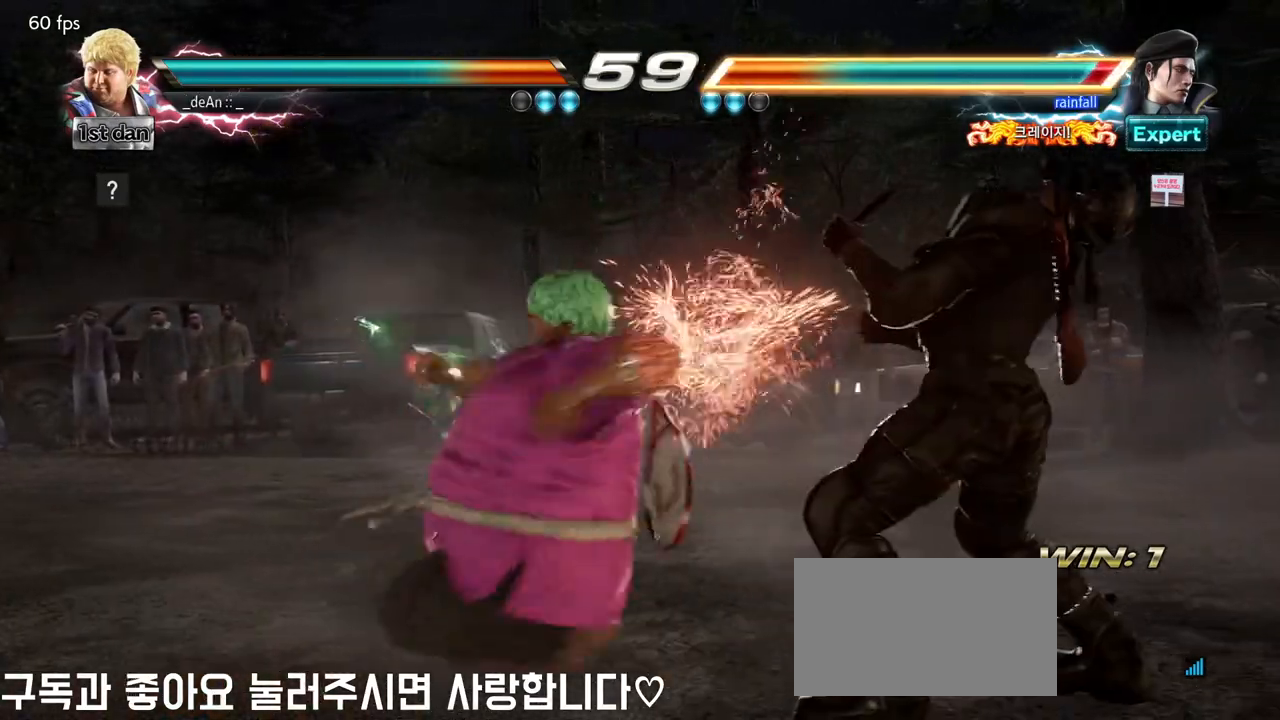
{"dt_ms": 500, "buttons": [], "left_stick": "center", "events": []}